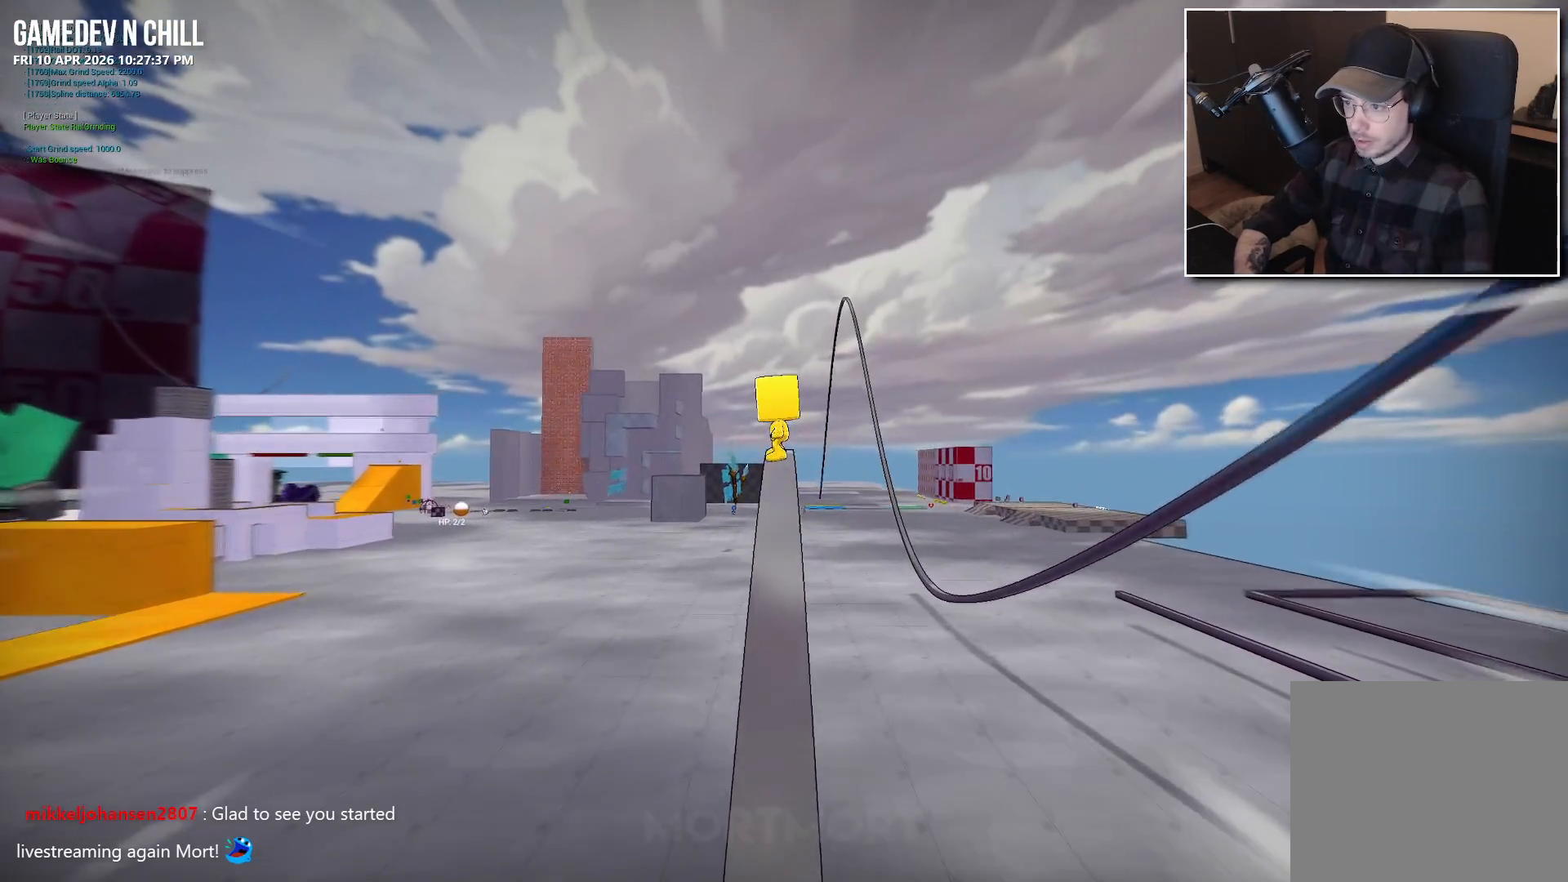
Gameplay with a controller (Xbox layout); each line is a JSON object with the inputs held at the frame after it. "events" lists button and stick changes between this image and that frame as [ms after this image, input, new state], when the widget could be followed in between.
{"buttons": [], "left_stick": "center", "right_stick": "center", "events": []}
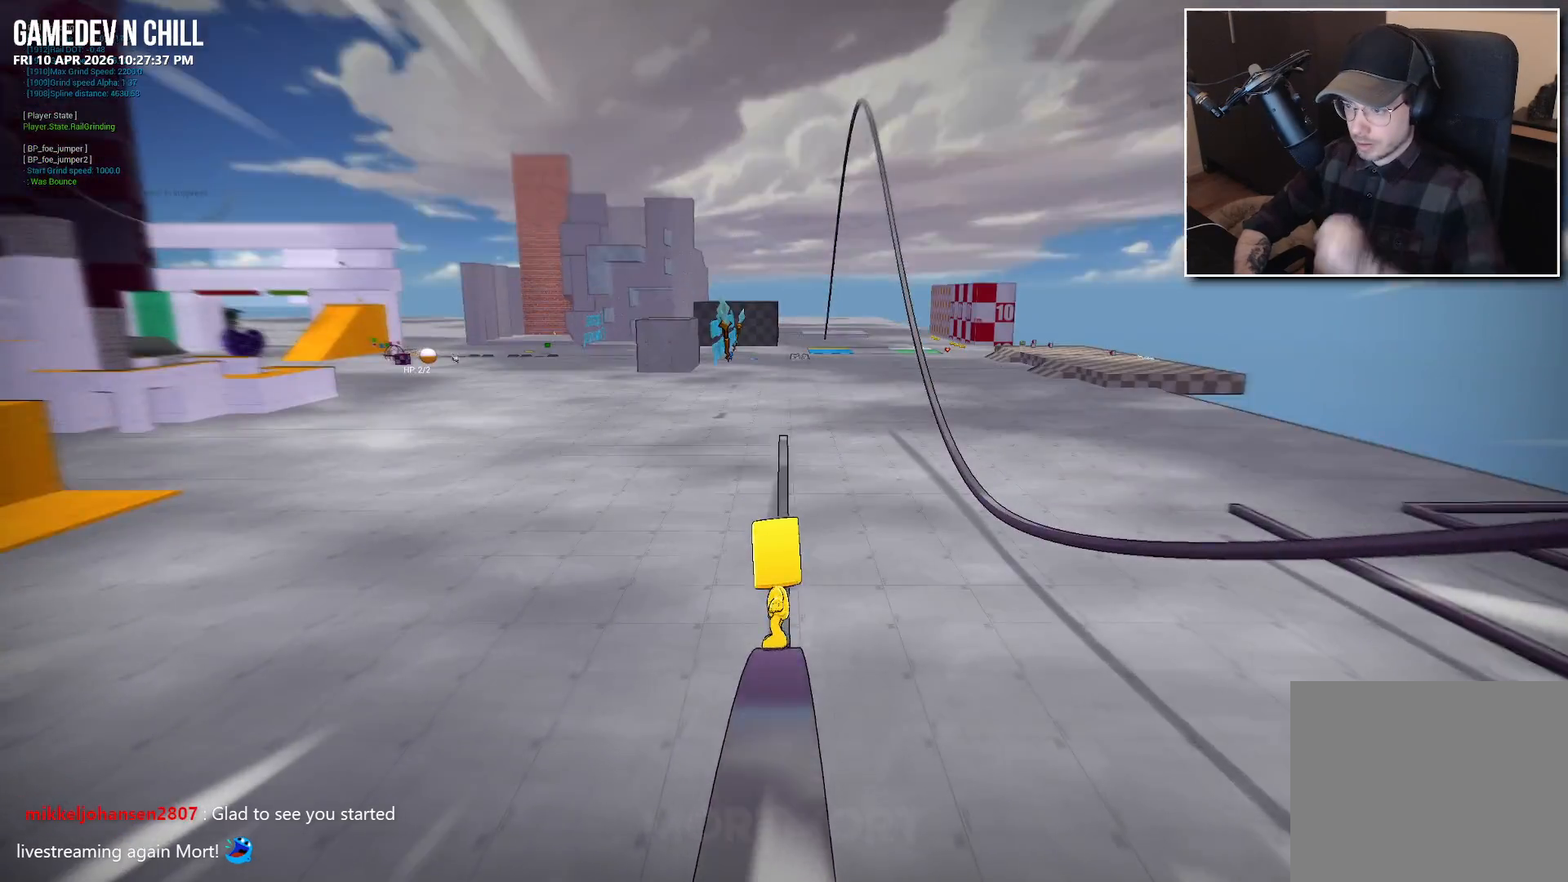
{"buttons": ["A"], "left_stick": "center", "right_stick": "center", "events": [[100, "A", "down"]]}
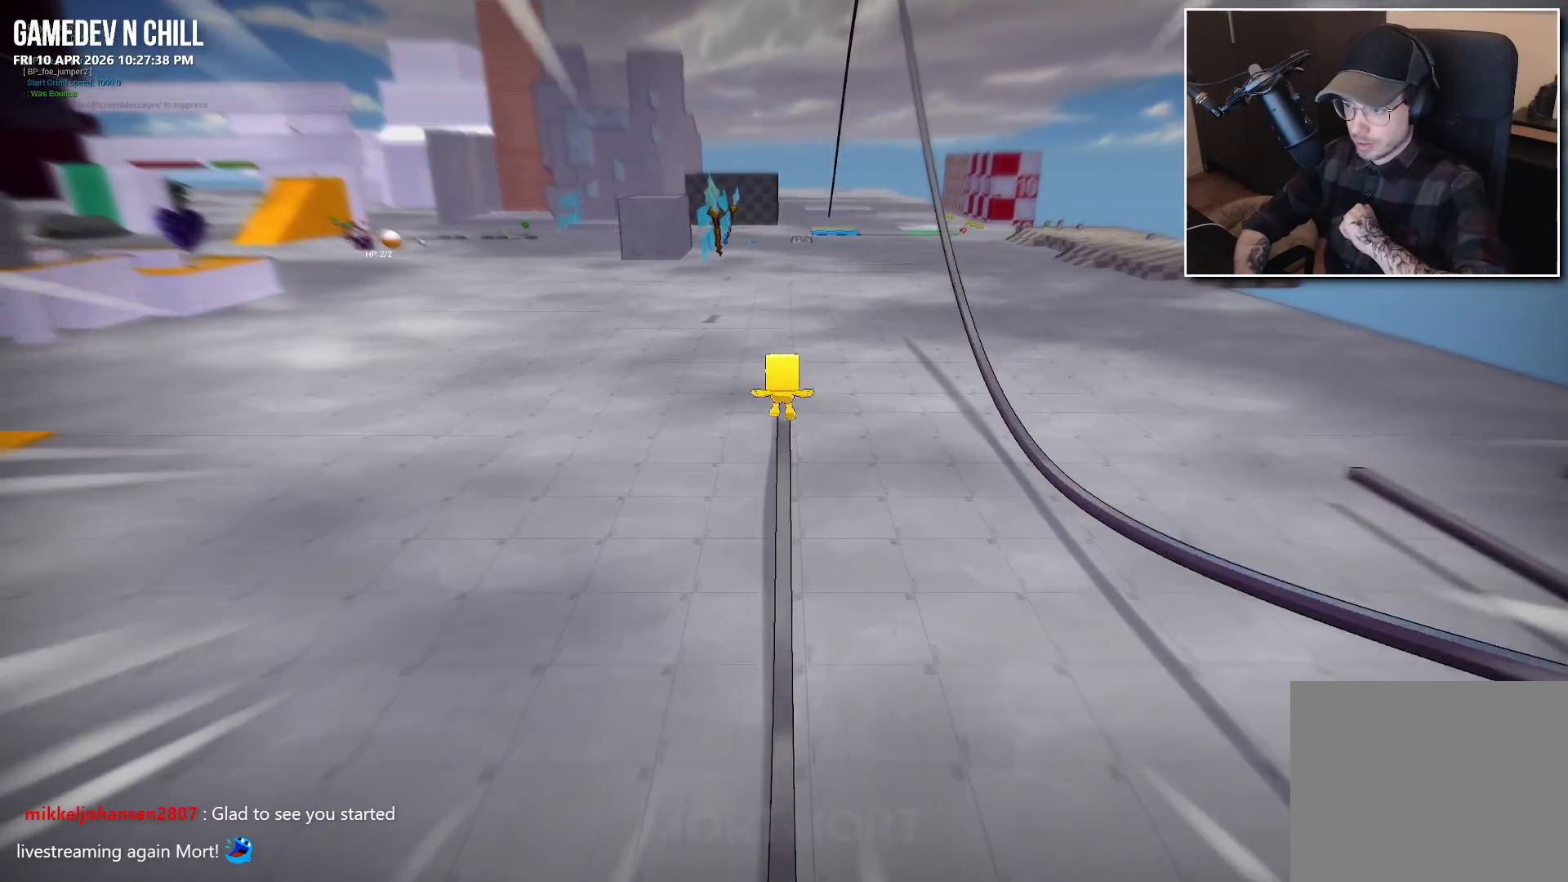
{"buttons": [], "left_stick": "center", "right_stick": "center", "events": [[500, "A", "up"]]}
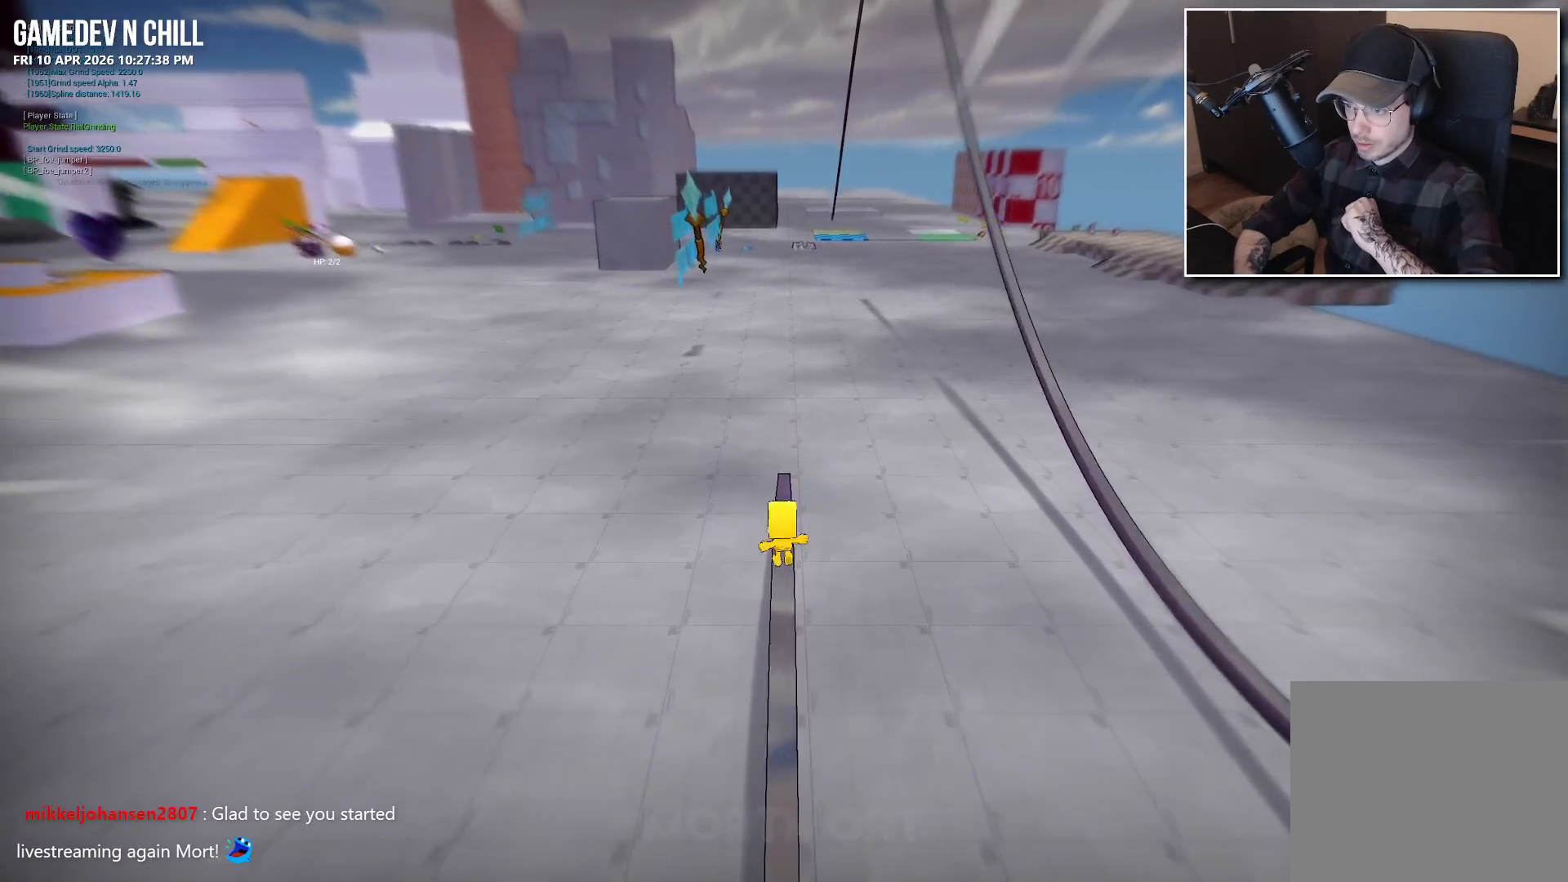
{"buttons": ["A"], "left_stick": "center", "right_stick": "center", "events": [[250, "A", "down"]]}
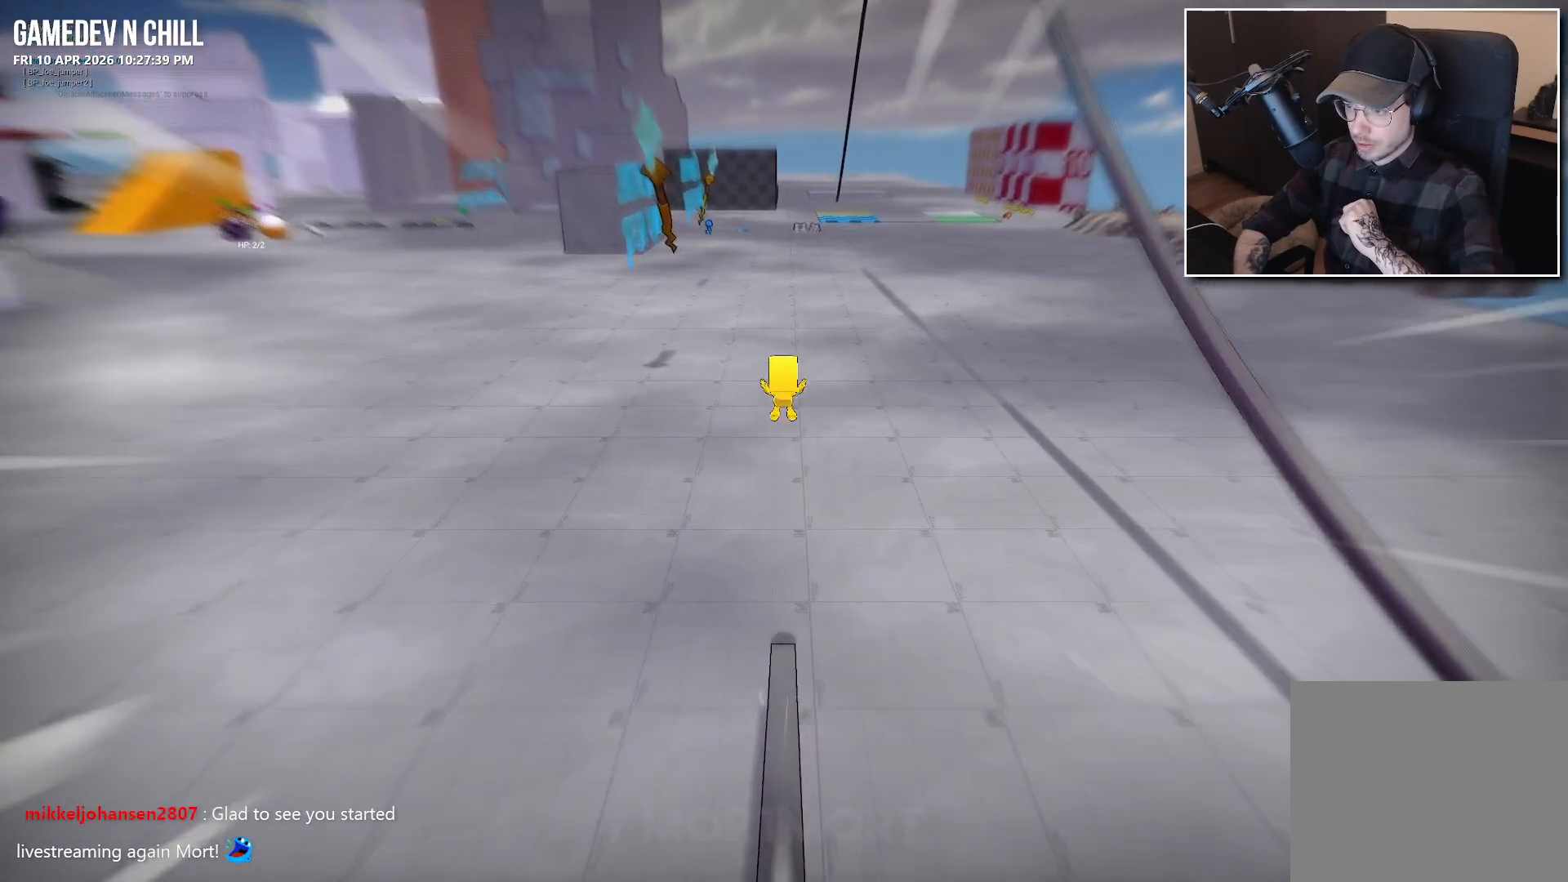
{"buttons": [], "left_stick": "center", "right_stick": "center", "events": [[400, "A", "up"]]}
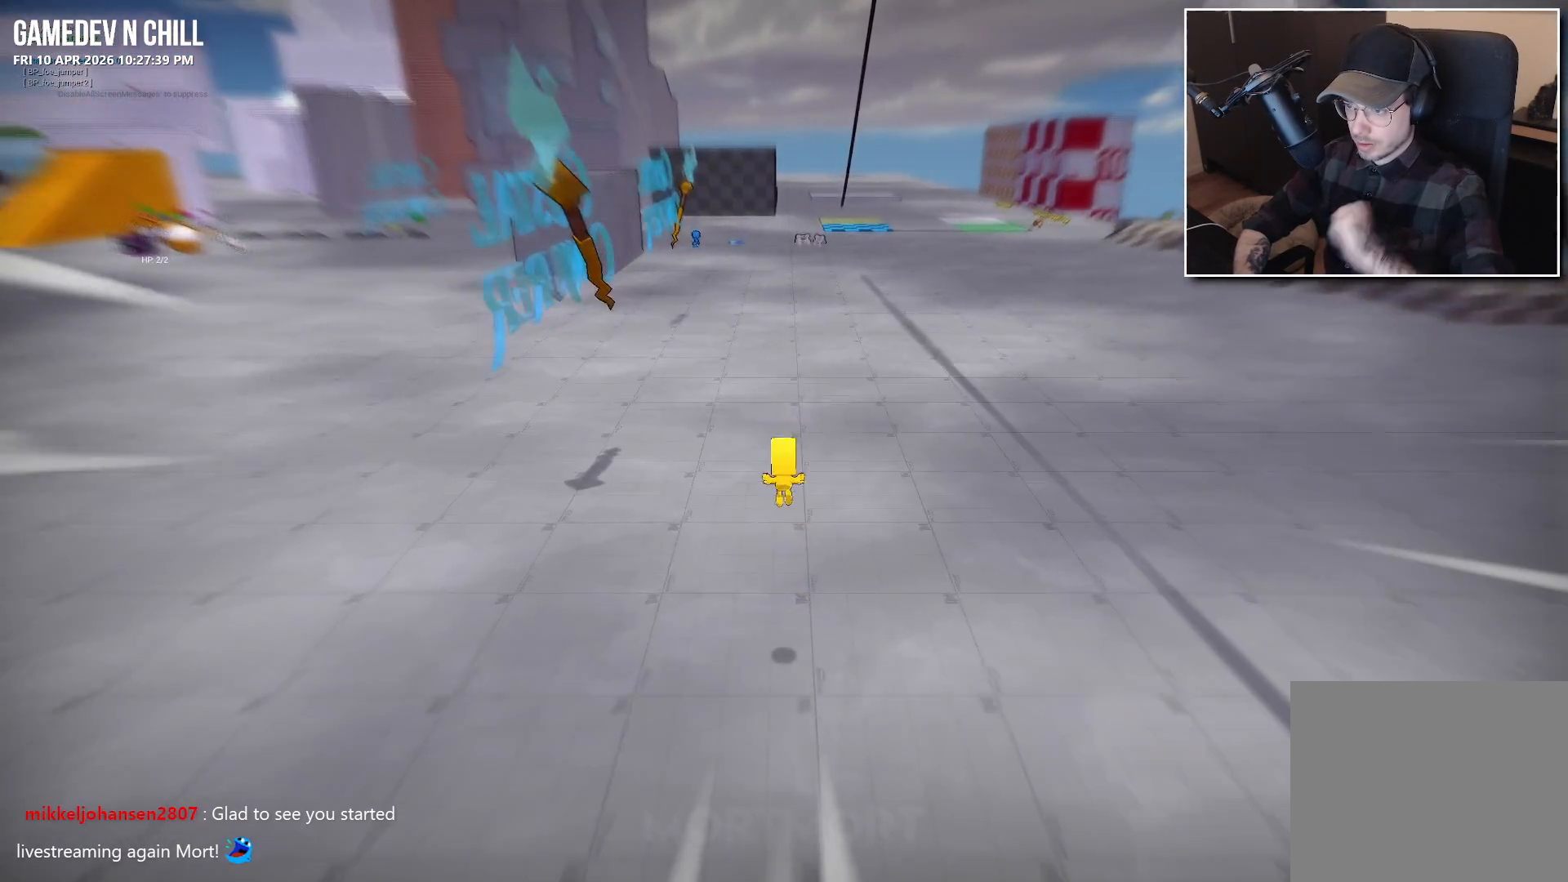
{"buttons": [], "left_stick": "left", "right_stick": "left", "events": [[33, "right_stick", "left"], [450, "left_stick", "left"]]}
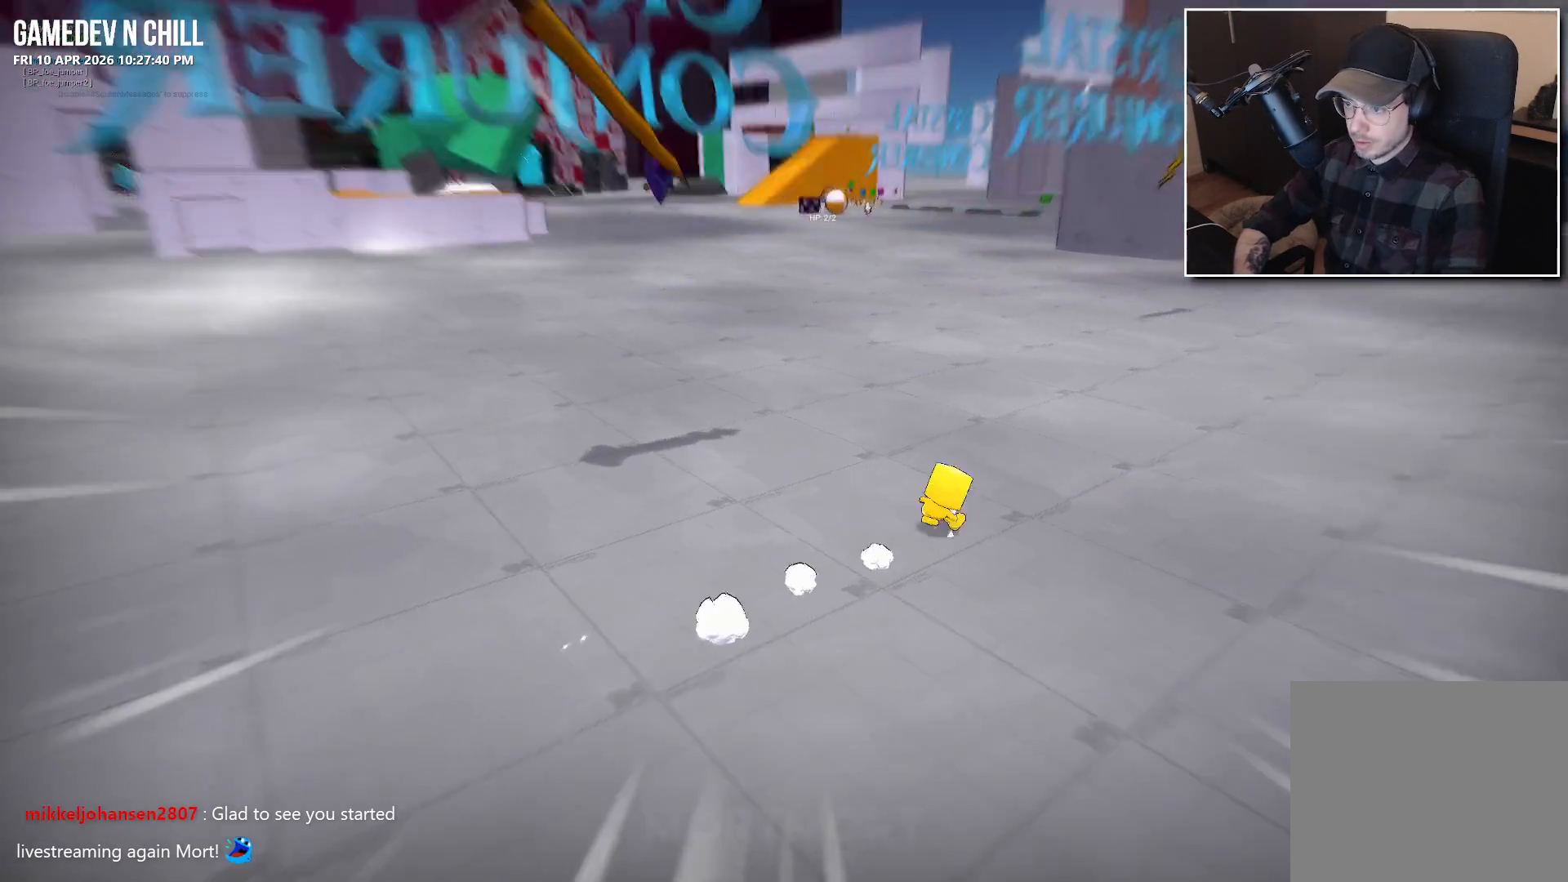
{"buttons": [], "left_stick": "up-left", "right_stick": "left", "events": [[300, "left_stick", "up-left"]]}
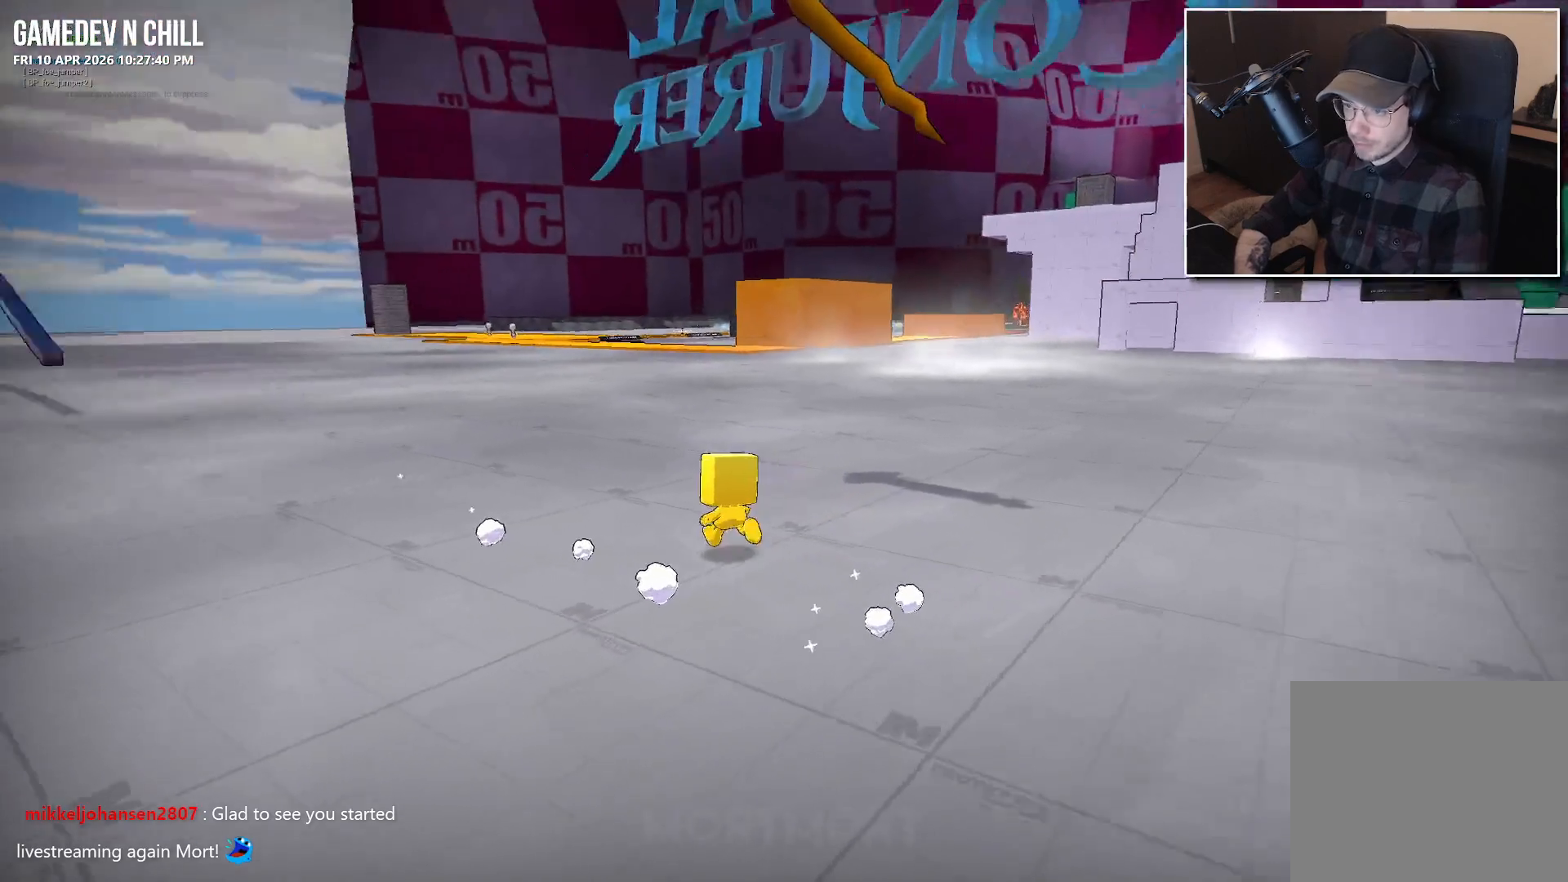
{"buttons": [], "left_stick": "up-left", "right_stick": "center", "events": [[17, "L2", "down"], [33, "right_stick", "center"], [67, "A", "down"], [150, "L2", "up"], [217, "A", "up"], [333, "right_stick", "left"], [500, "right_stick", "center"]]}
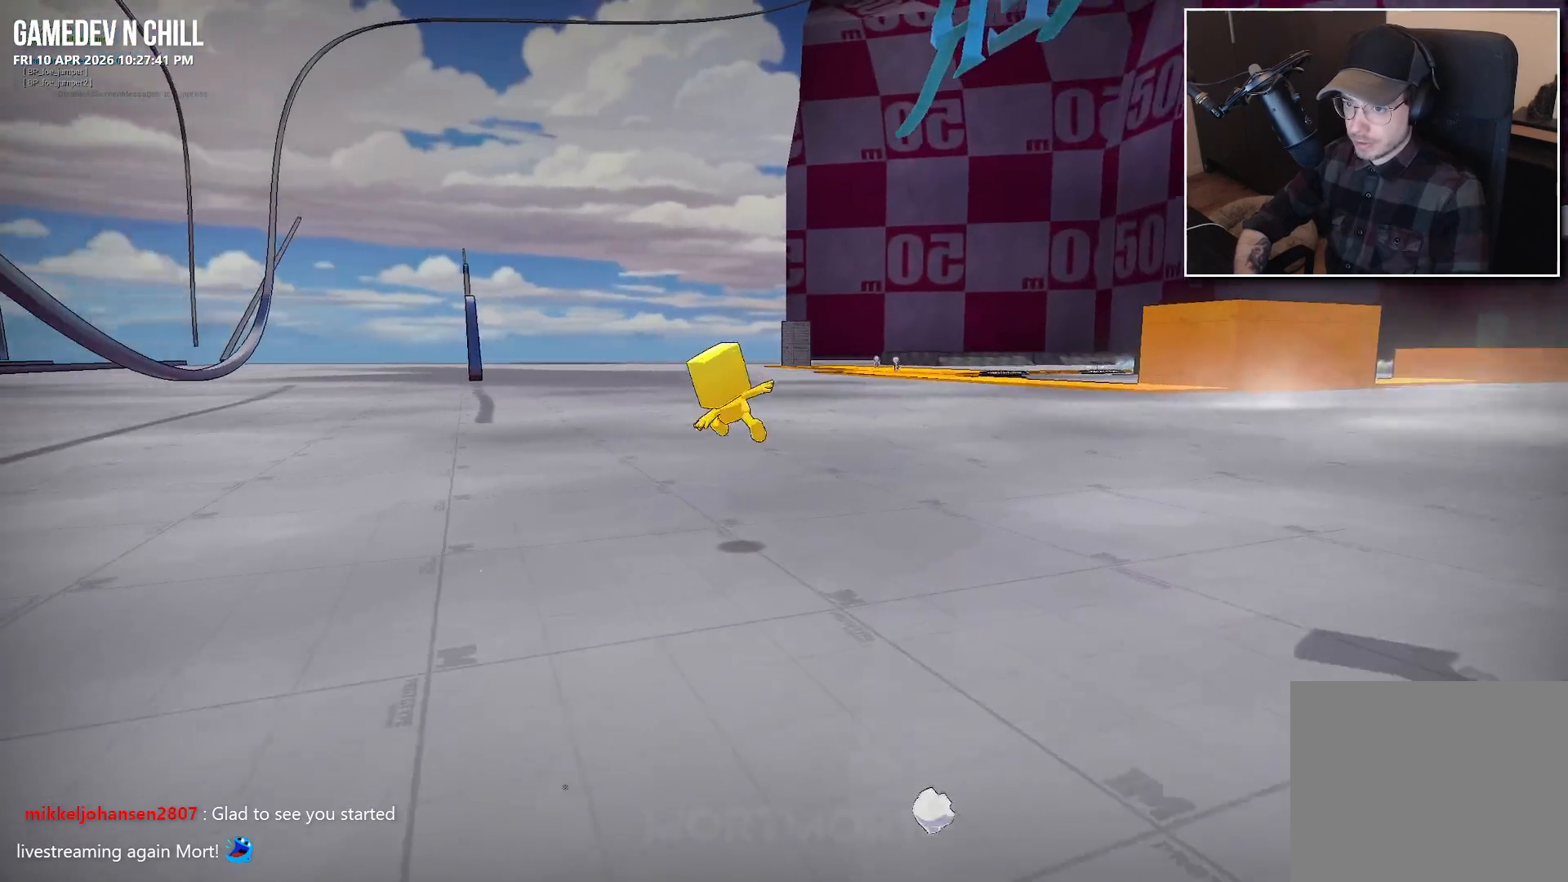
{"buttons": [], "left_stick": "up-left", "right_stick": "center", "events": [[200, "L2", "down"], [300, "L2", "up"]]}
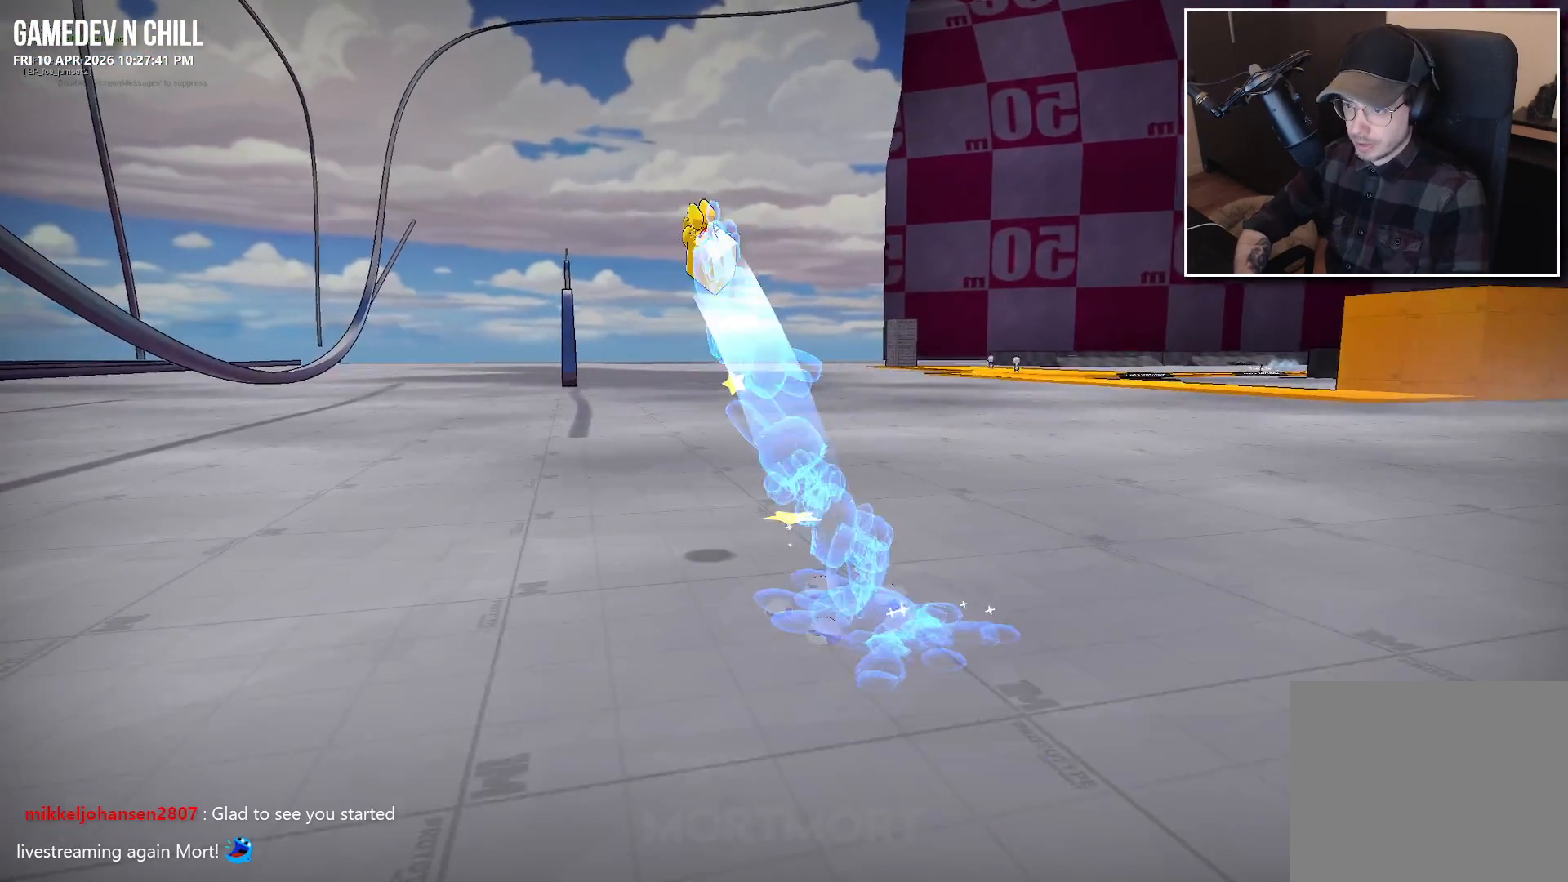
{"buttons": ["X"], "left_stick": "up", "right_stick": "center", "events": [[67, "right_stick", "down-left"], [217, "L2", "down"], [217, "left_stick", "up"], [267, "right_stick", "center"], [317, "L2", "up"], [467, "X", "down"]]}
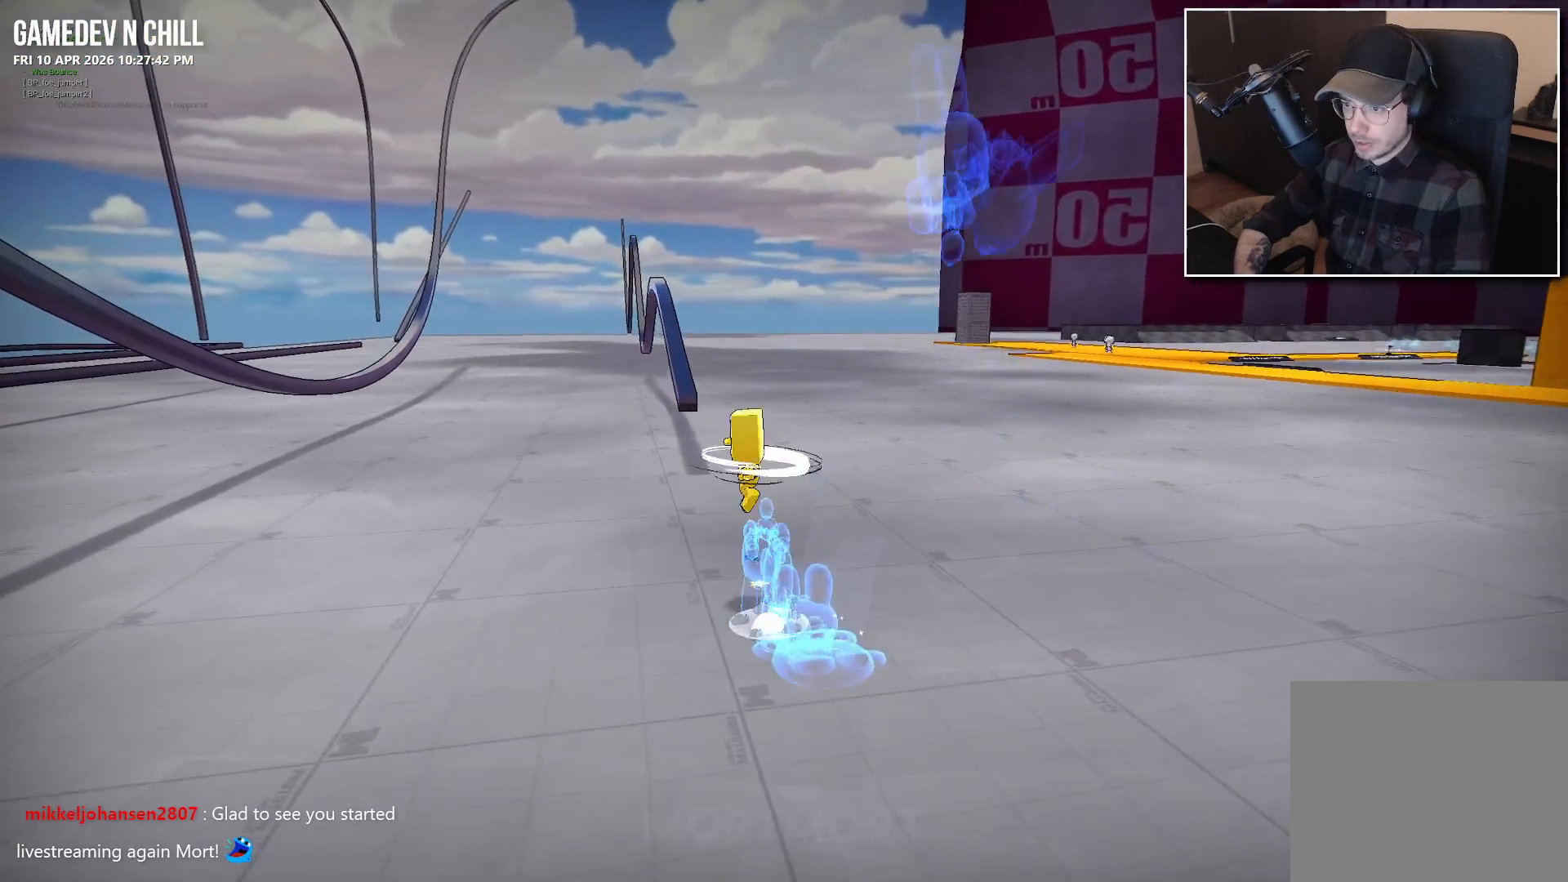
{"buttons": ["A"], "left_stick": "up", "right_stick": "center", "events": [[50, "X", "up"], [183, "right_stick", "down-left"], [333, "right_stick", "center"], [417, "A", "down"]]}
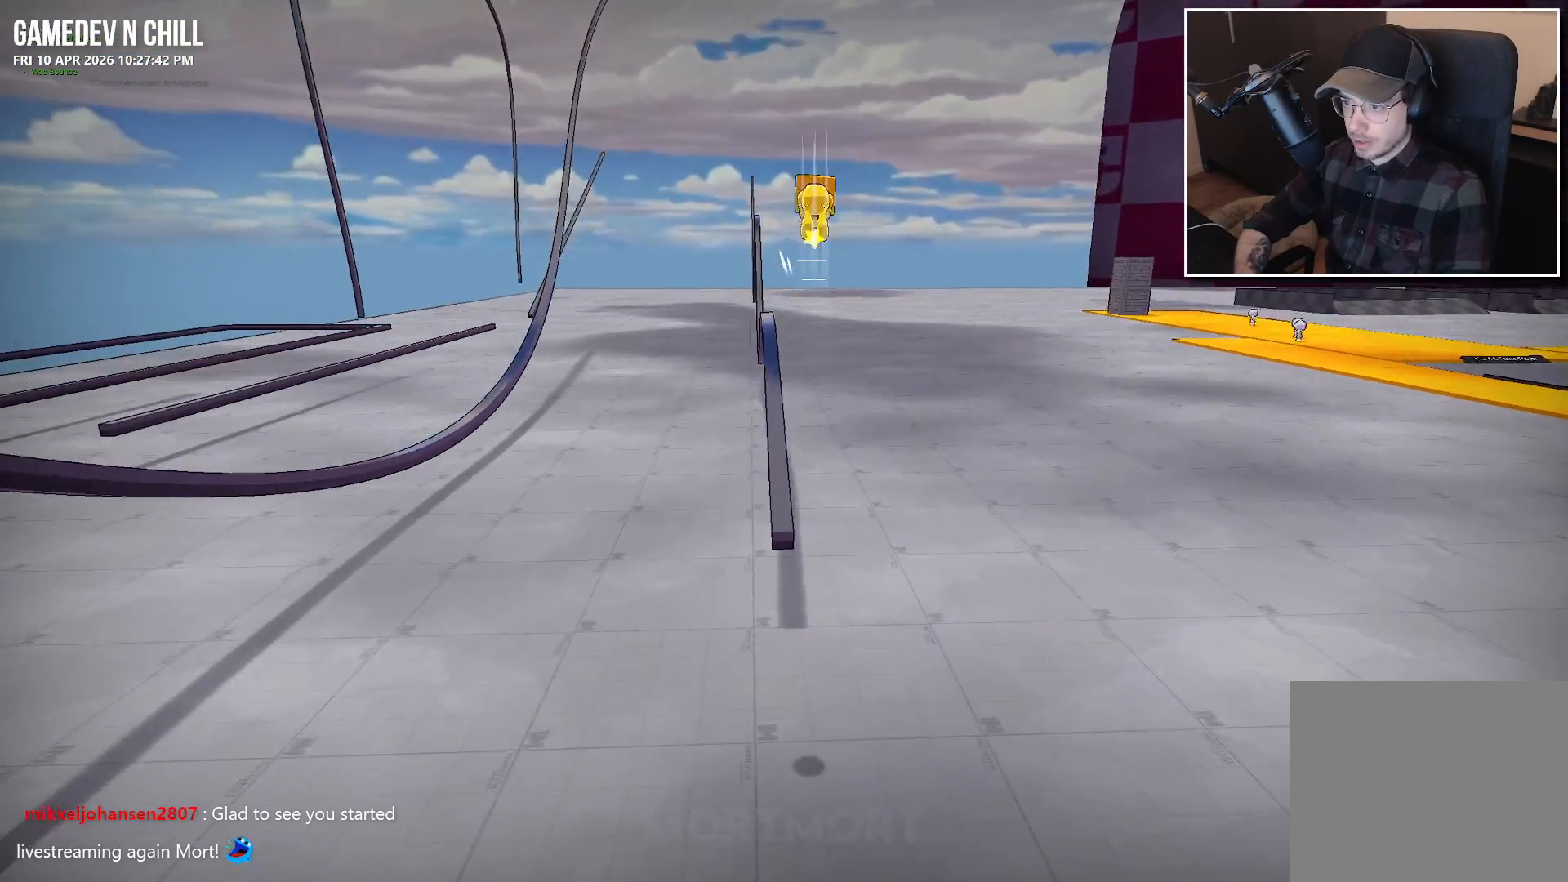
{"buttons": ["L2"], "left_stick": "up", "right_stick": "center", "events": [[67, "A", "up"], [467, "L2", "down"]]}
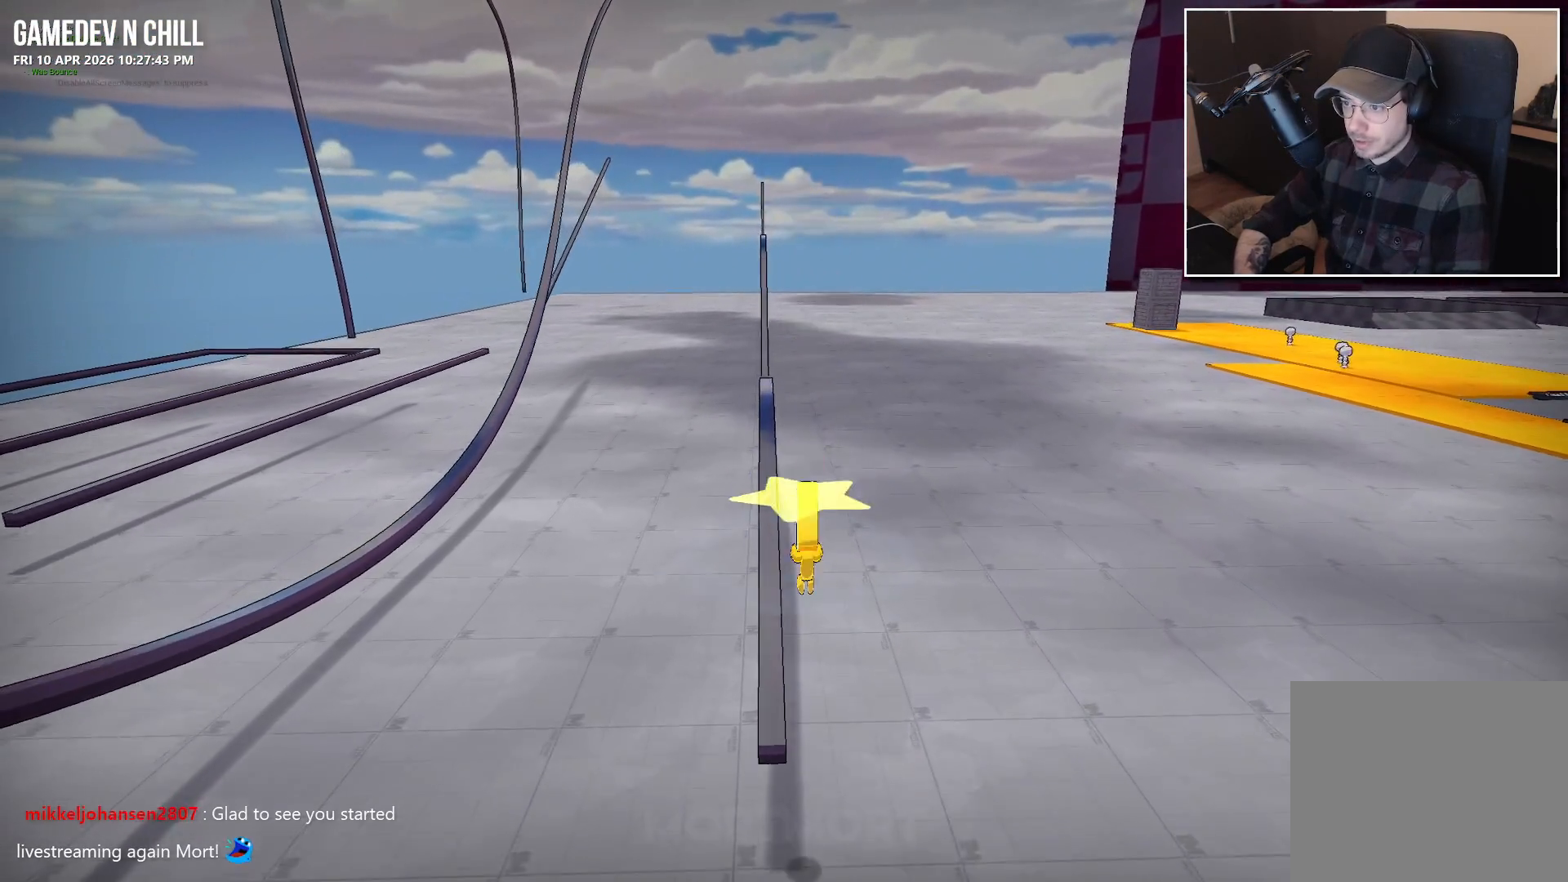
{"buttons": [], "left_stick": "center", "right_stick": "center", "events": [[83, "left_stick", "up-left"], [100, "L2", "up"], [400, "left_stick", "center"]]}
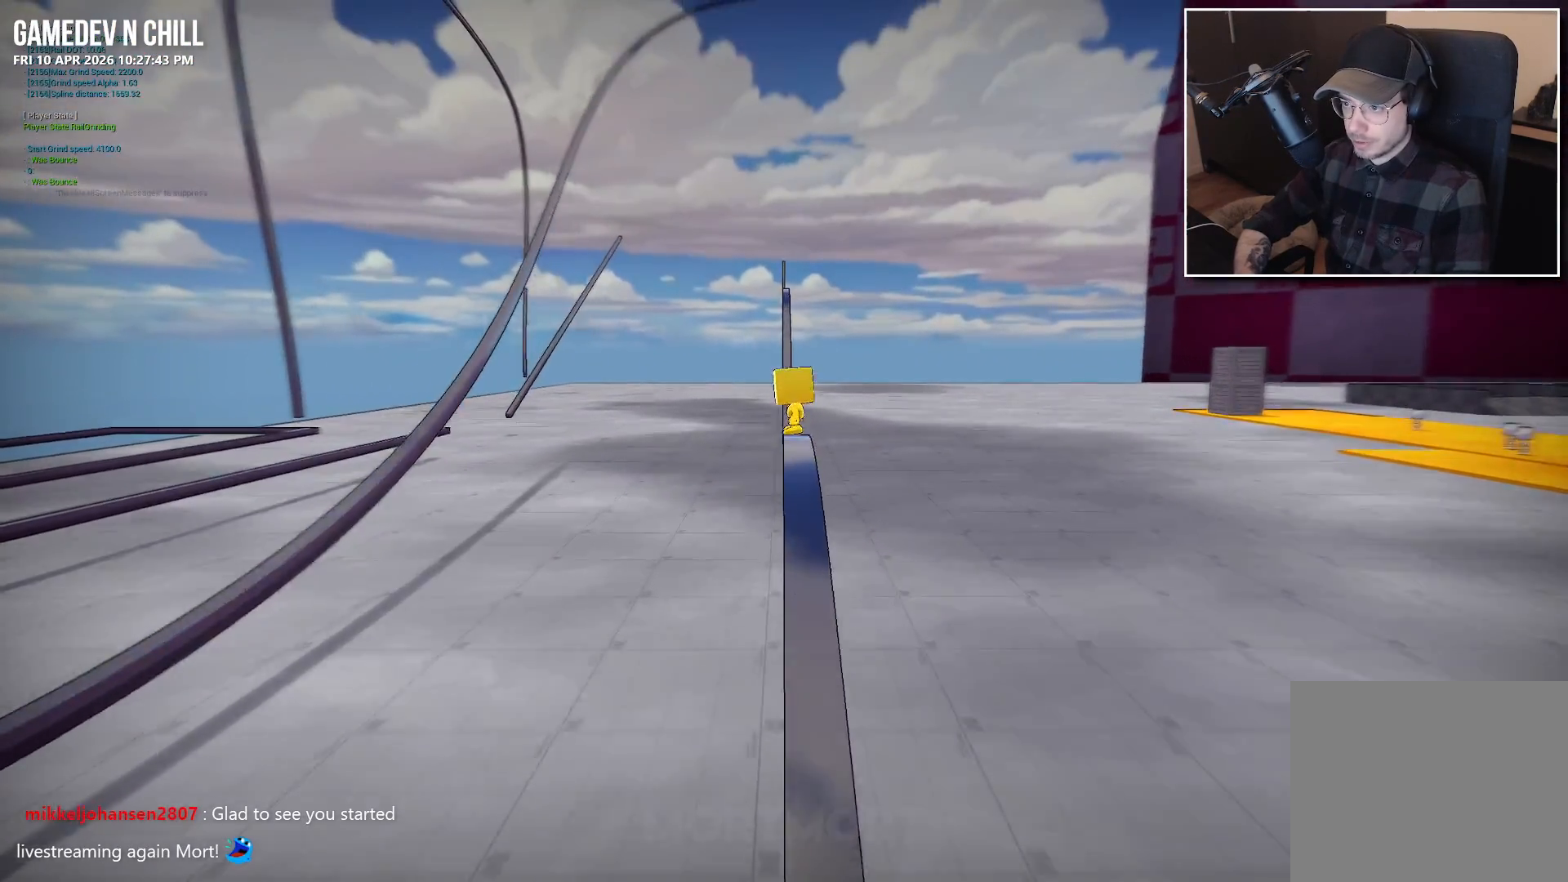
{"buttons": ["A"], "left_stick": "center", "right_stick": "center", "events": [[200, "A", "down"]]}
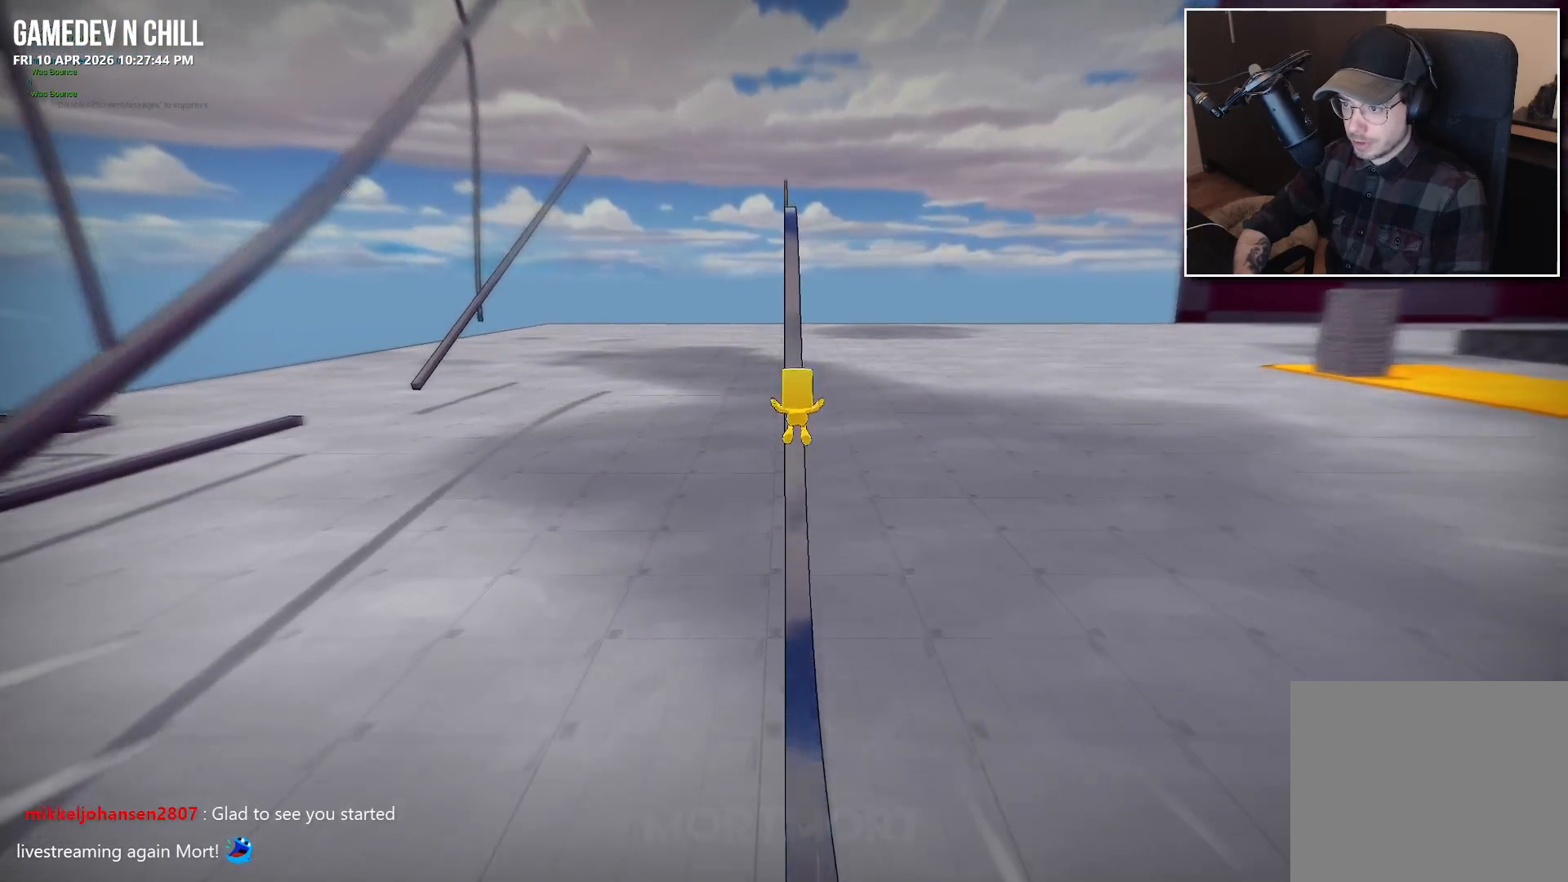
{"buttons": [], "left_stick": "center", "right_stick": "center", "events": [[400, "A", "up"]]}
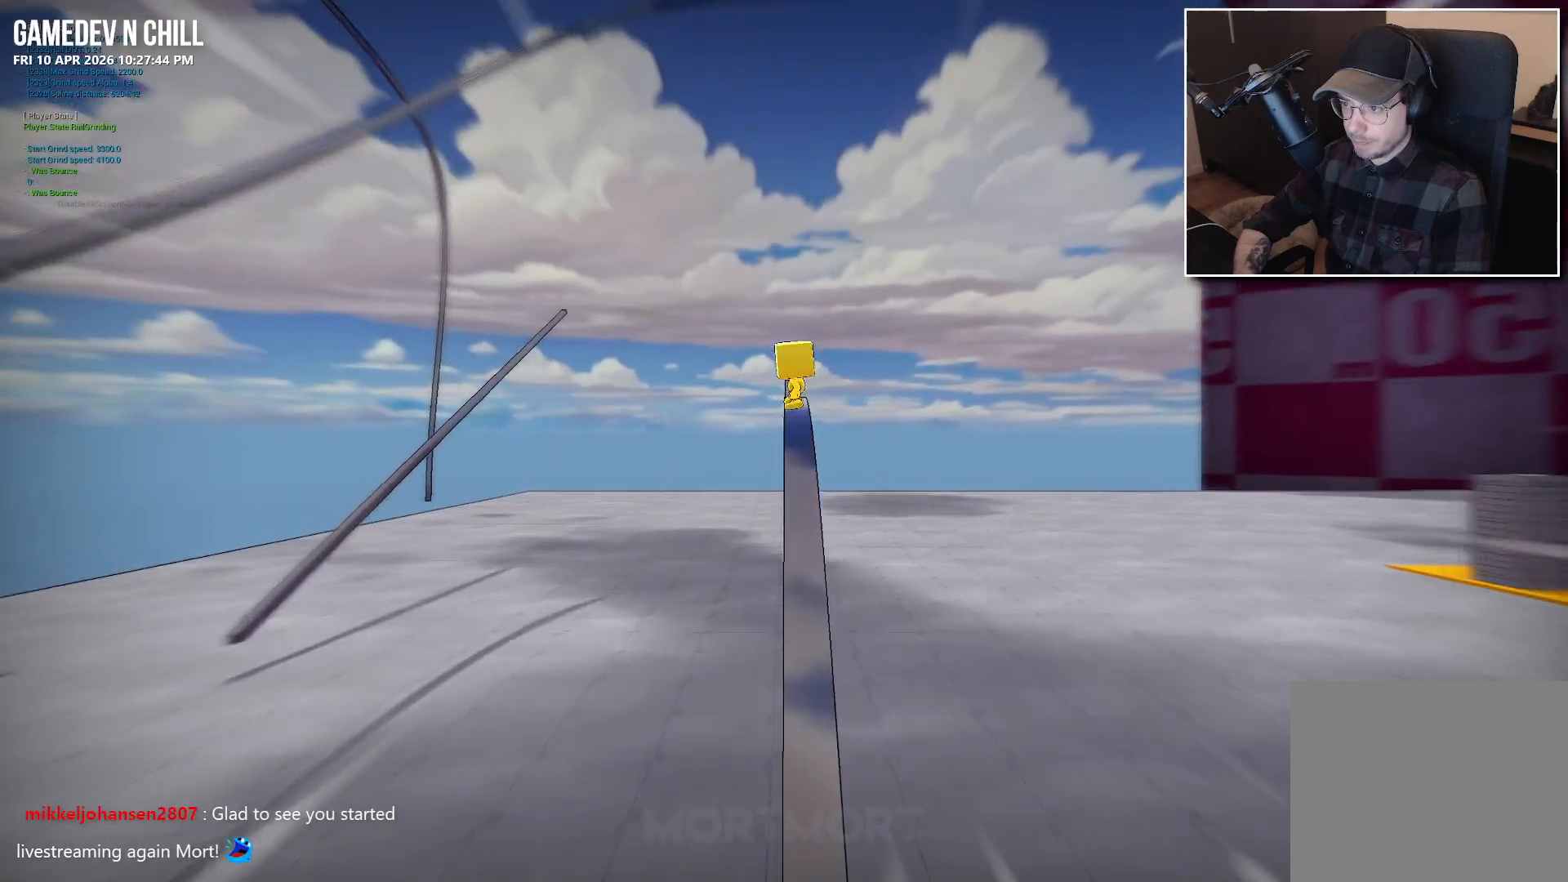
{"buttons": ["A"], "left_stick": "center", "right_stick": "center", "events": [[150, "A", "down"]]}
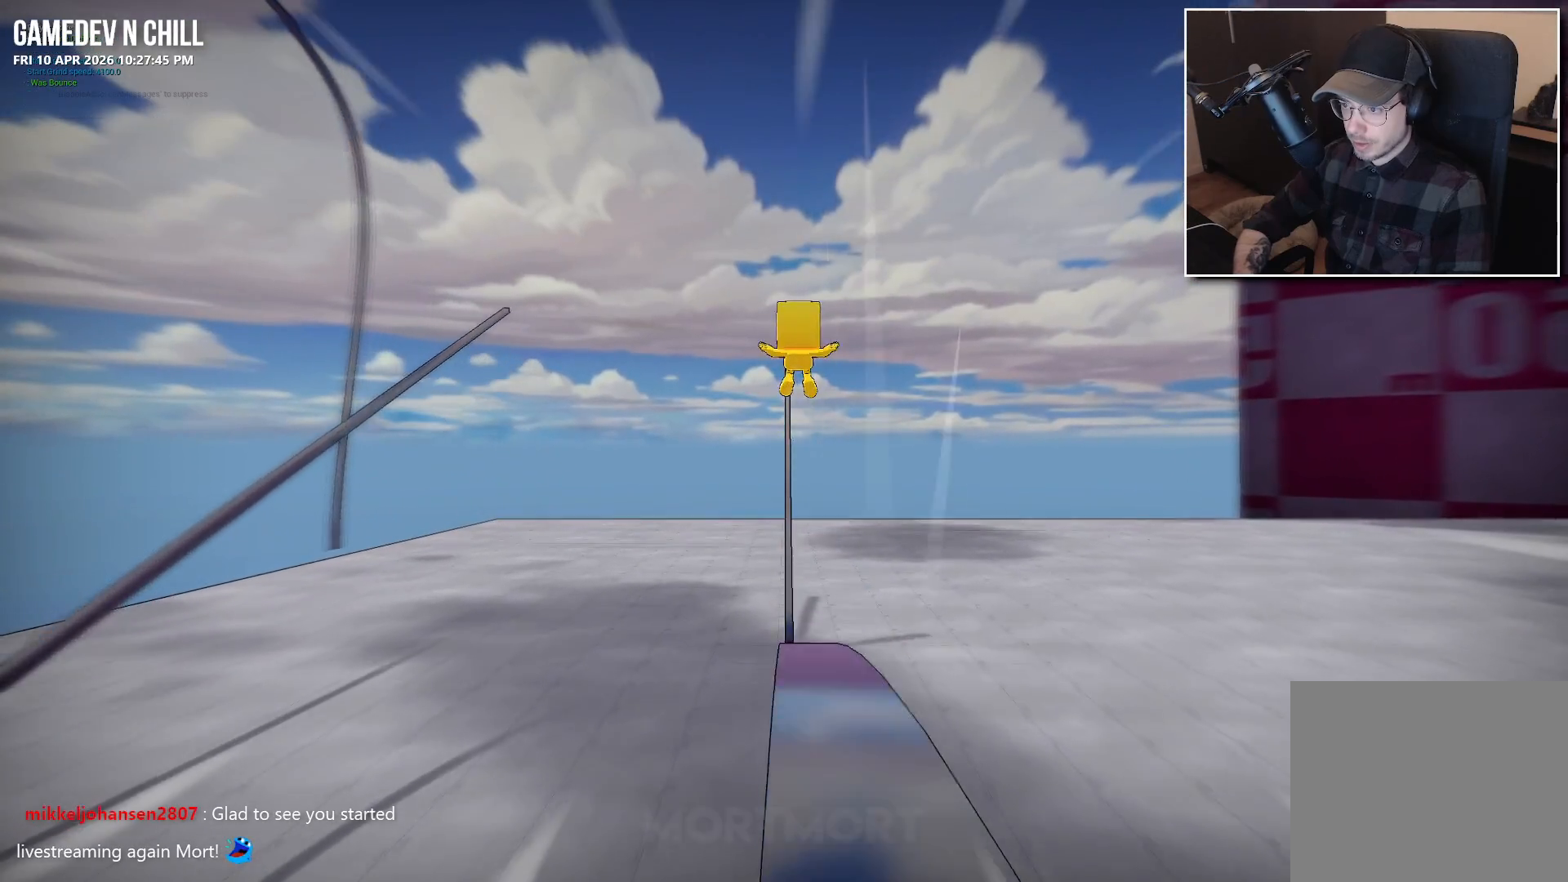
{"buttons": ["A"], "left_stick": "center", "right_stick": "center", "events": []}
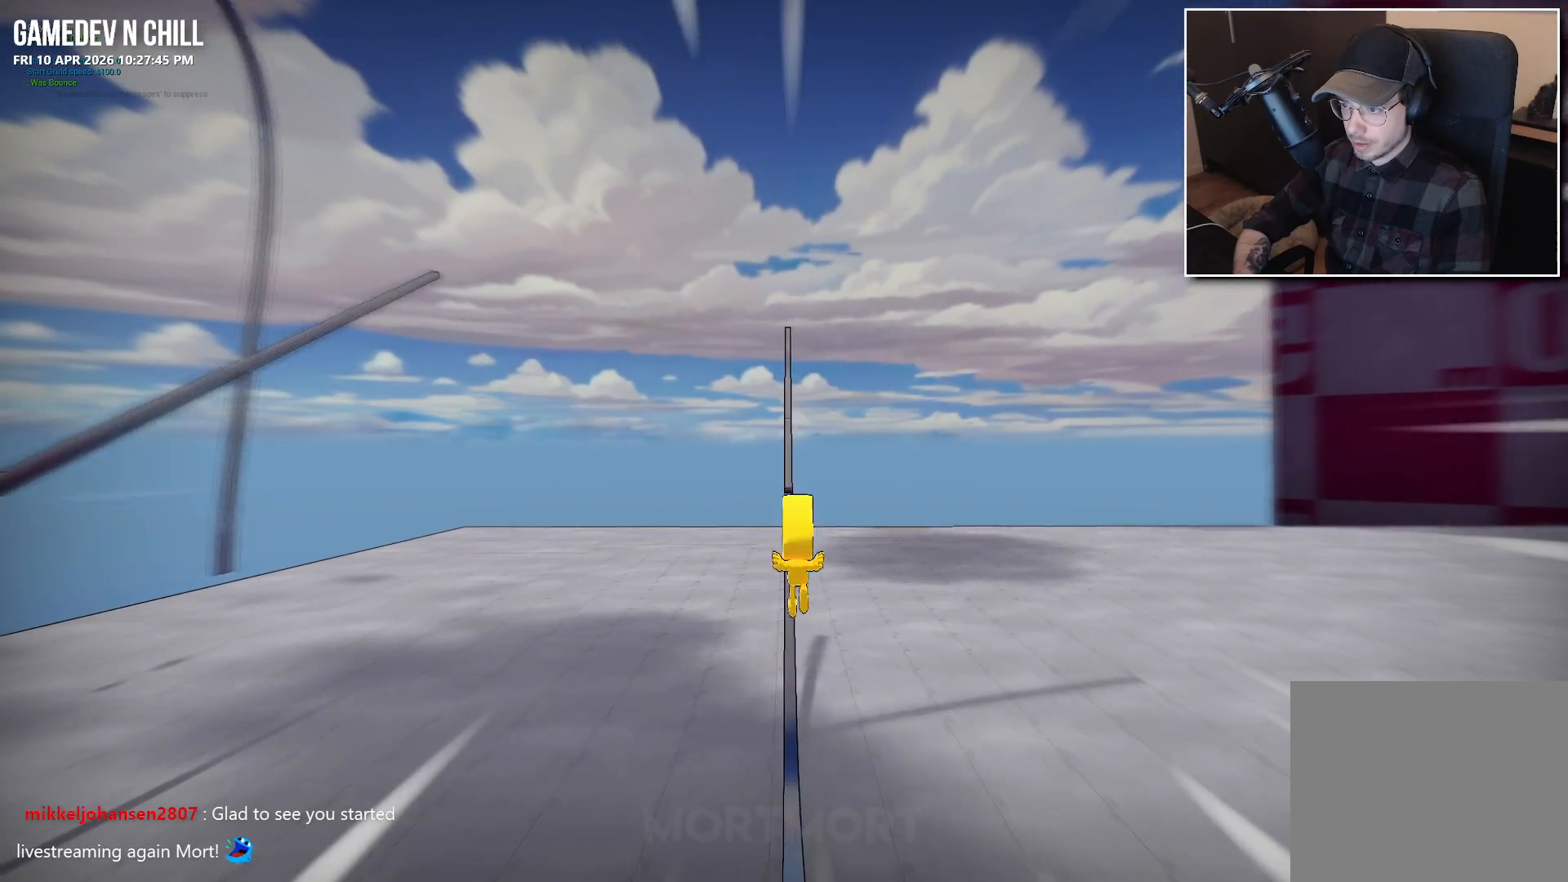
{"buttons": [], "left_stick": "center", "right_stick": "center", "events": [[350, "A", "up"]]}
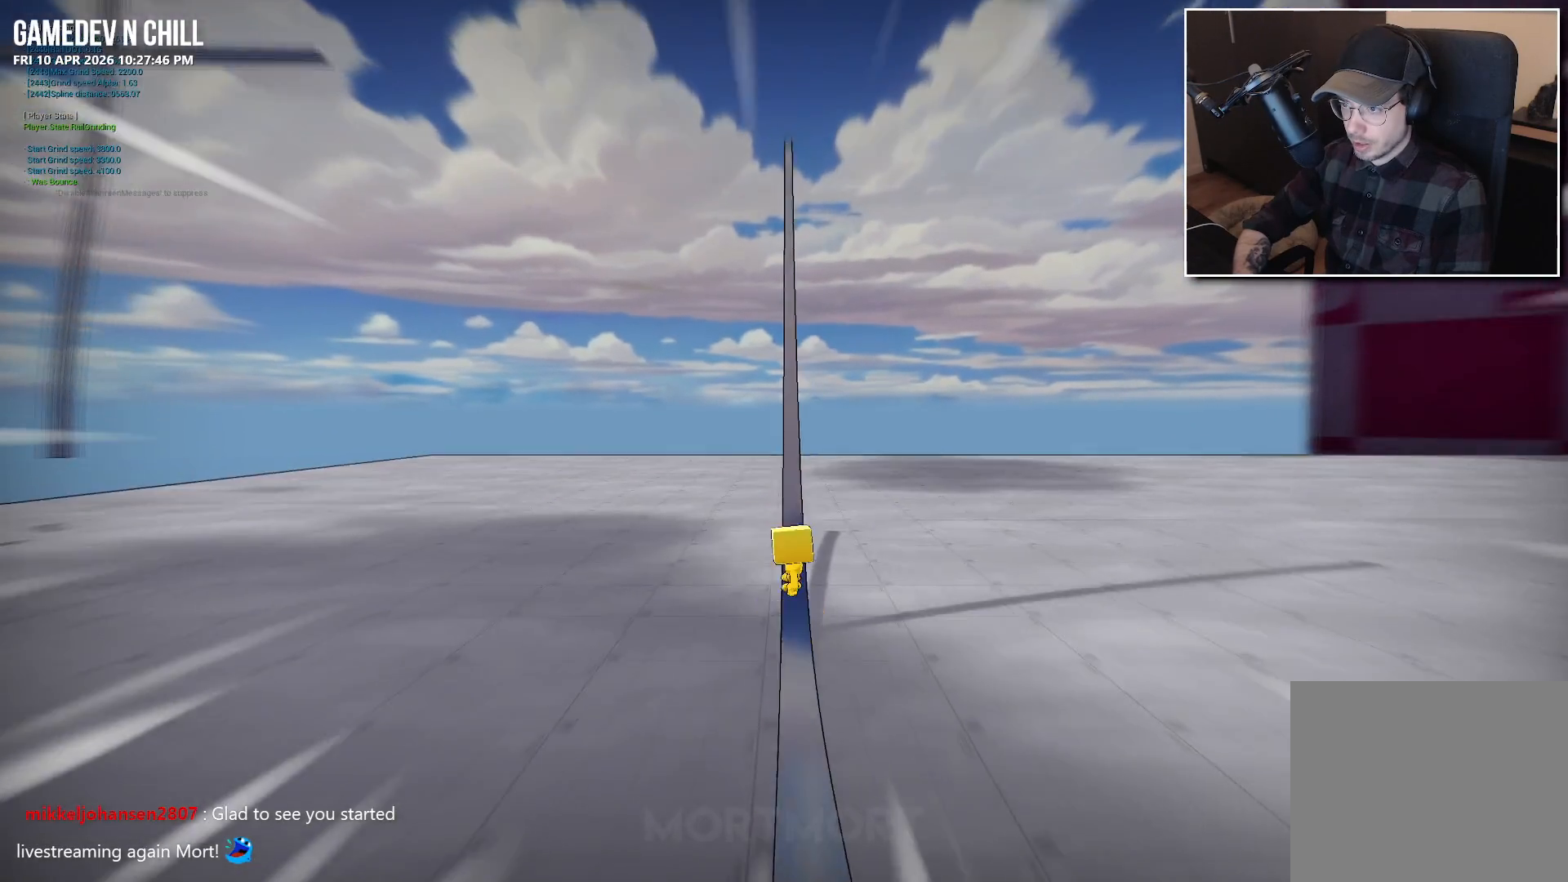
{"buttons": [], "left_stick": "center", "right_stick": "center", "events": []}
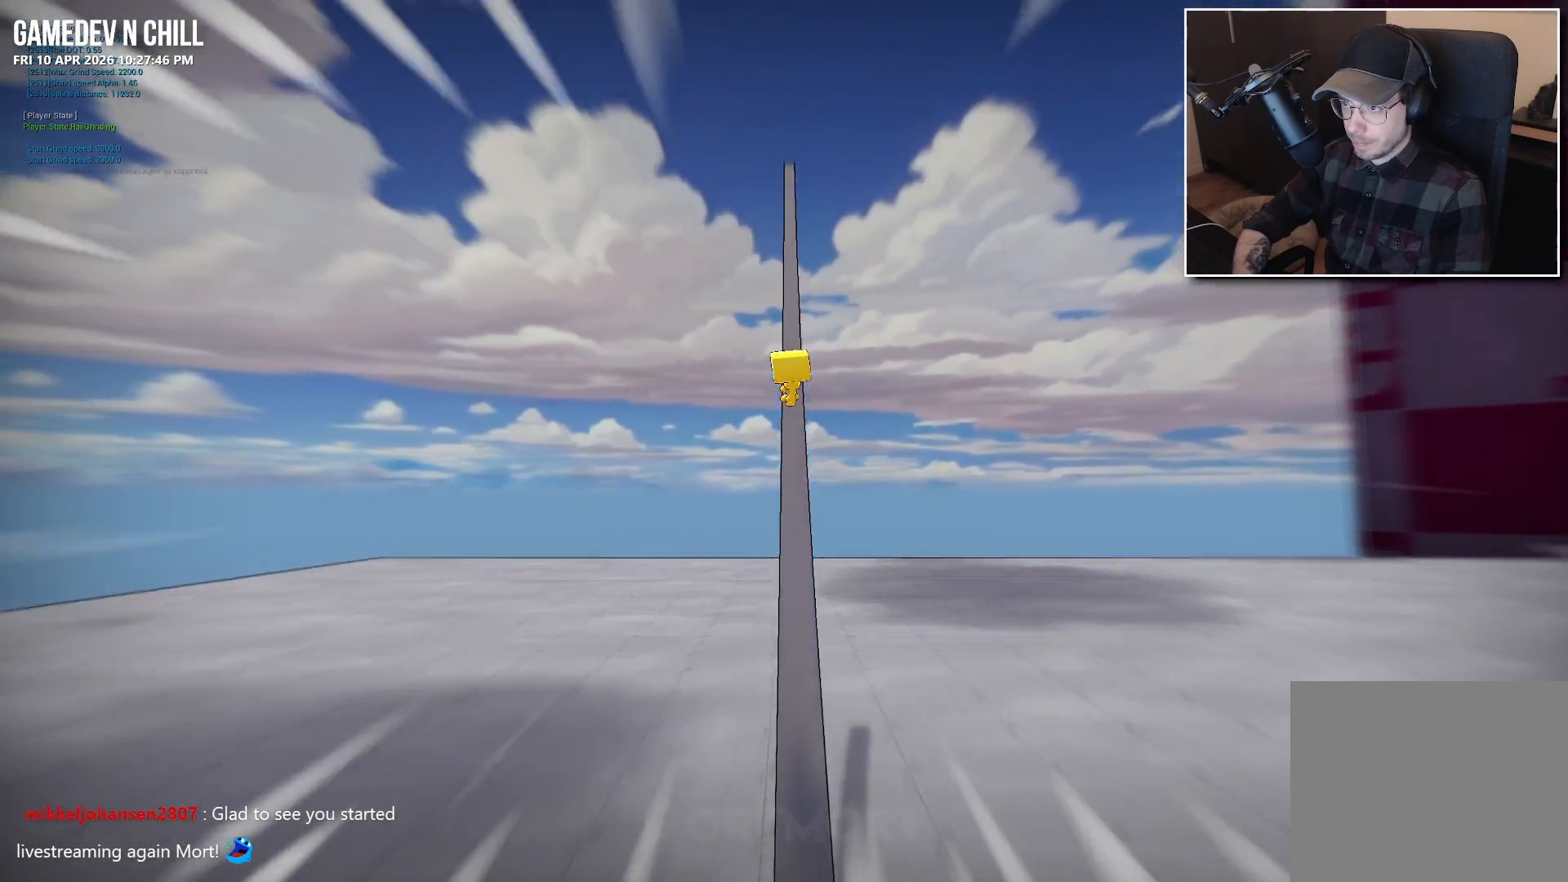
{"buttons": ["A"], "left_stick": "center", "right_stick": "center", "events": [[467, "A", "down"]]}
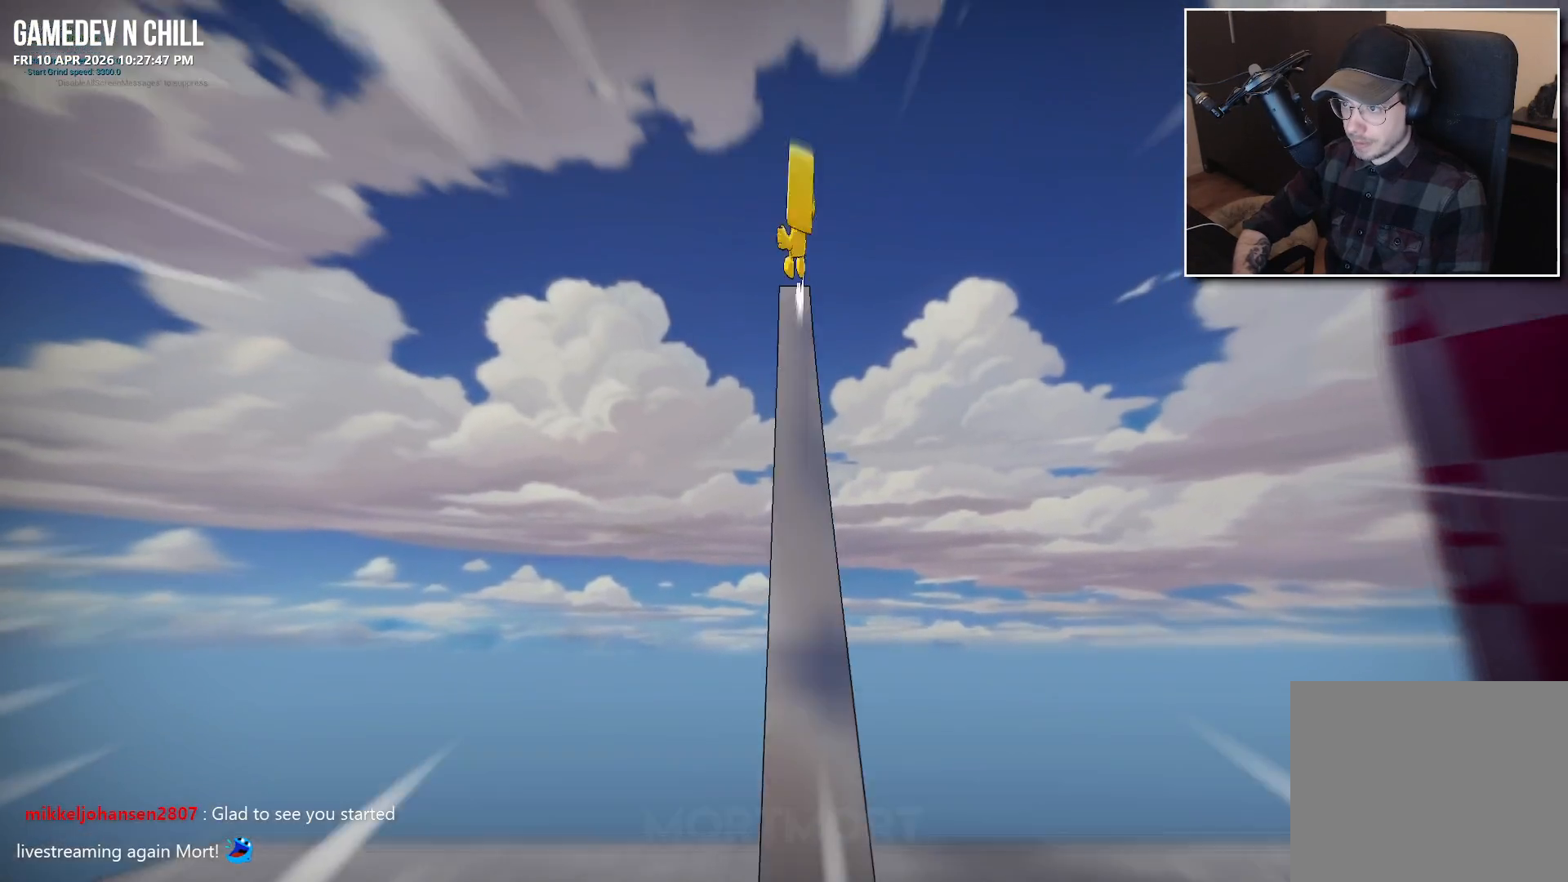
{"buttons": ["A"], "left_stick": "center", "right_stick": "center", "events": []}
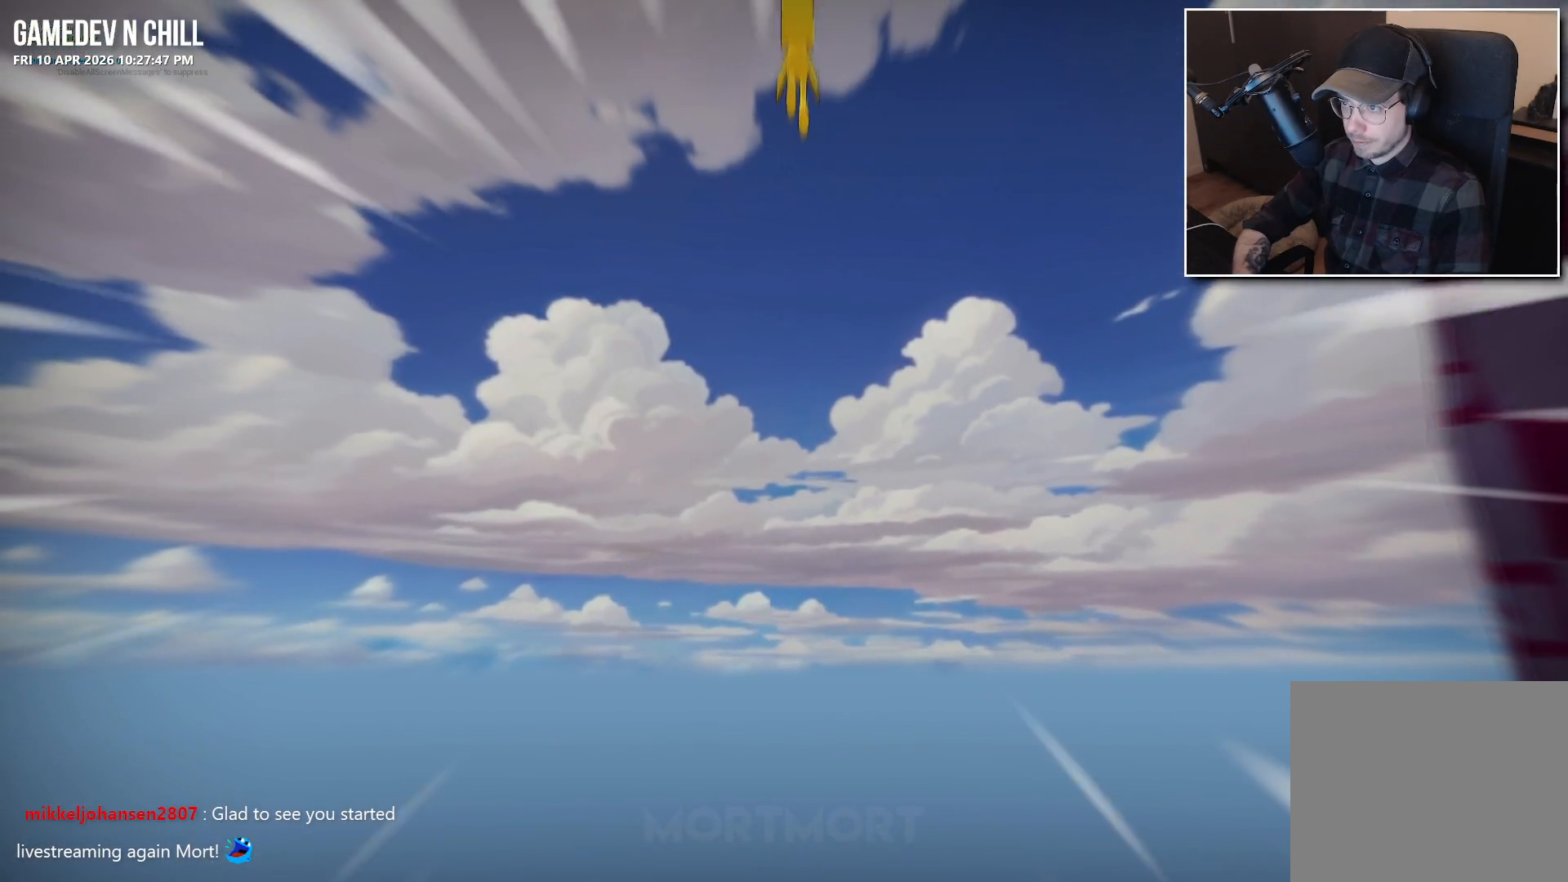
{"buttons": [], "left_stick": "center", "right_stick": "center", "events": [[50, "A", "up"]]}